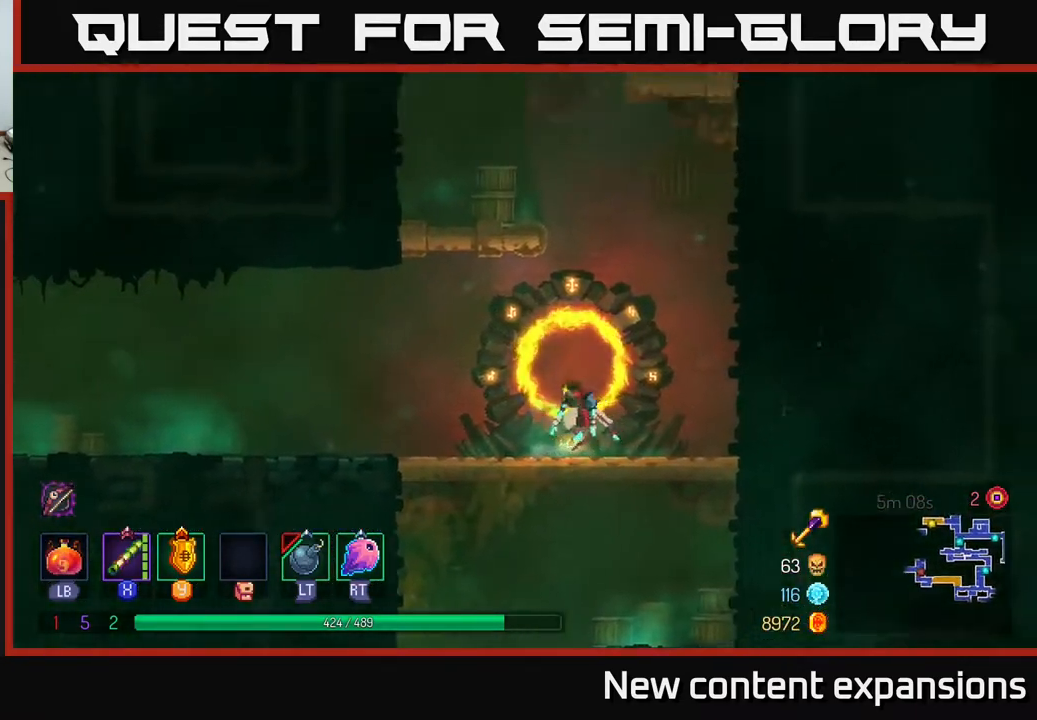
Gameplay with a controller (Xbox layout); each line is a JSON object with the inputs held at the frame after it. "events" lists button and stick changes between this image and that frame as [ms after this image, input, new state], when the widget could be followed in between.
{"buttons": [], "left_stick": "center", "right_stick": "center", "events": [[233, "DPAD_LEFT", "up"], [317, "DPAD_RIGHT", "down"], [350, "A", "down"], [500, "A", "up"], [500, "DPAD_RIGHT", "up"]]}
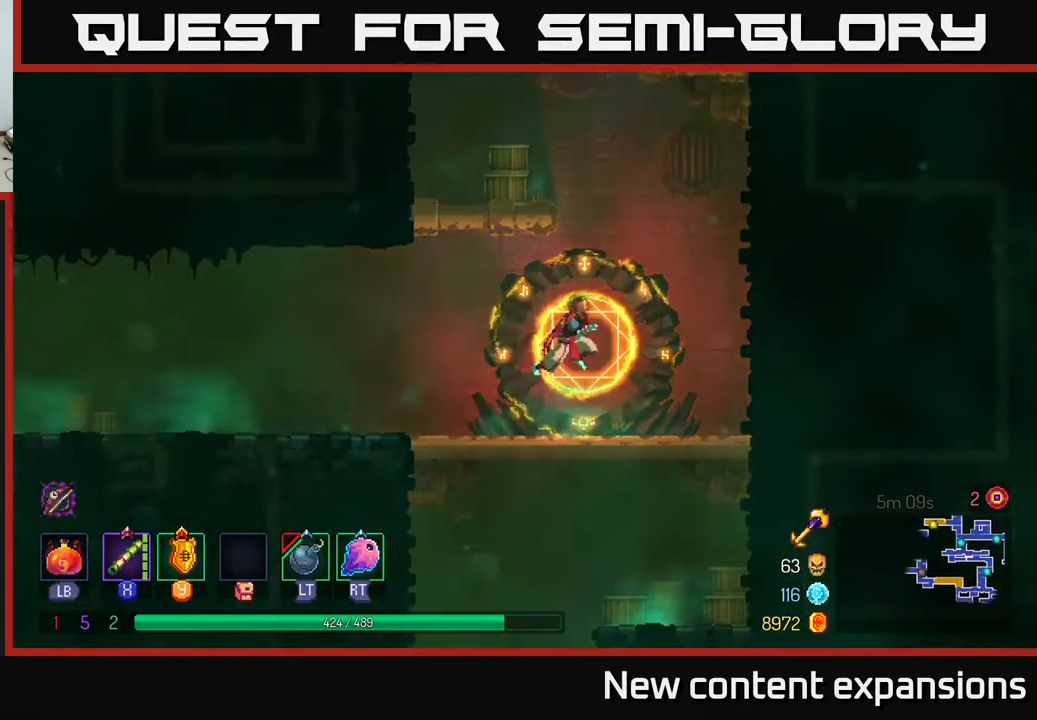
{"buttons": ["A", "DPAD_RIGHT"], "left_stick": "center", "right_stick": "center", "events": [[33, "DPAD_LEFT", "down"], [50, "A", "down"], [183, "DPAD_UP", "down"], [233, "A", "up"], [283, "DPAD_UP", "up"], [400, "DPAD_LEFT", "up"], [450, "DPAD_RIGHT", "down"], [500, "A", "down"]]}
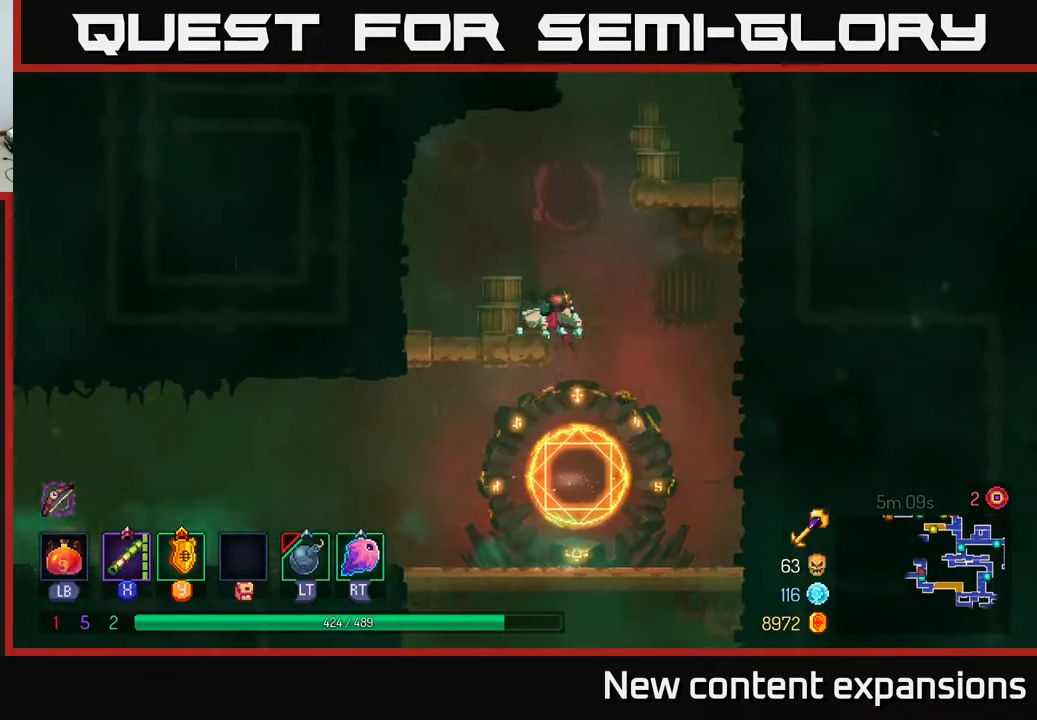
{"buttons": ["A", "DPAD_UP"], "left_stick": "center", "right_stick": "center", "events": [[33, "DPAD_UP", "down"], [150, "A", "up"], [483, "A", "down"], [500, "DPAD_RIGHT", "up"]]}
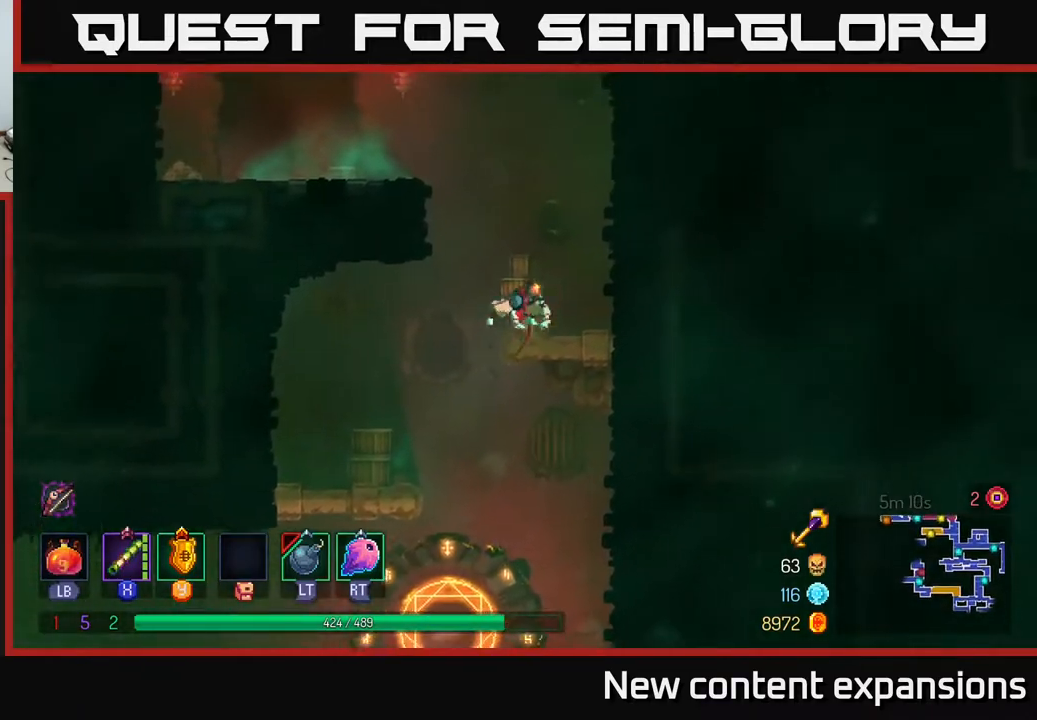
{"buttons": ["DPAD_LEFT"], "left_stick": "center", "right_stick": "center", "events": [[33, "DPAD_LEFT", "down"], [83, "DPAD_UP", "up"], [100, "A", "up"], [167, "A", "down"], [350, "A", "up"]]}
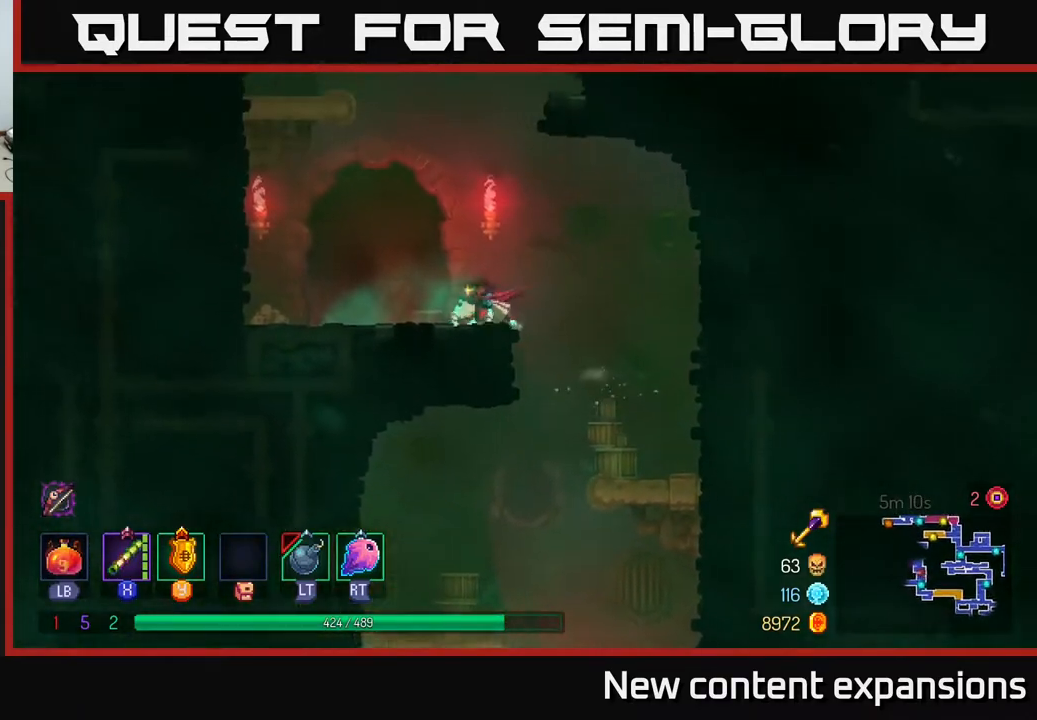
{"buttons": ["A", "DPAD_UP", "DPAD_LEFT"], "left_stick": "center", "right_stick": "center", "events": [[267, "A", "down"], [350, "DPAD_UP", "down"], [383, "A", "up"], [467, "A", "down"]]}
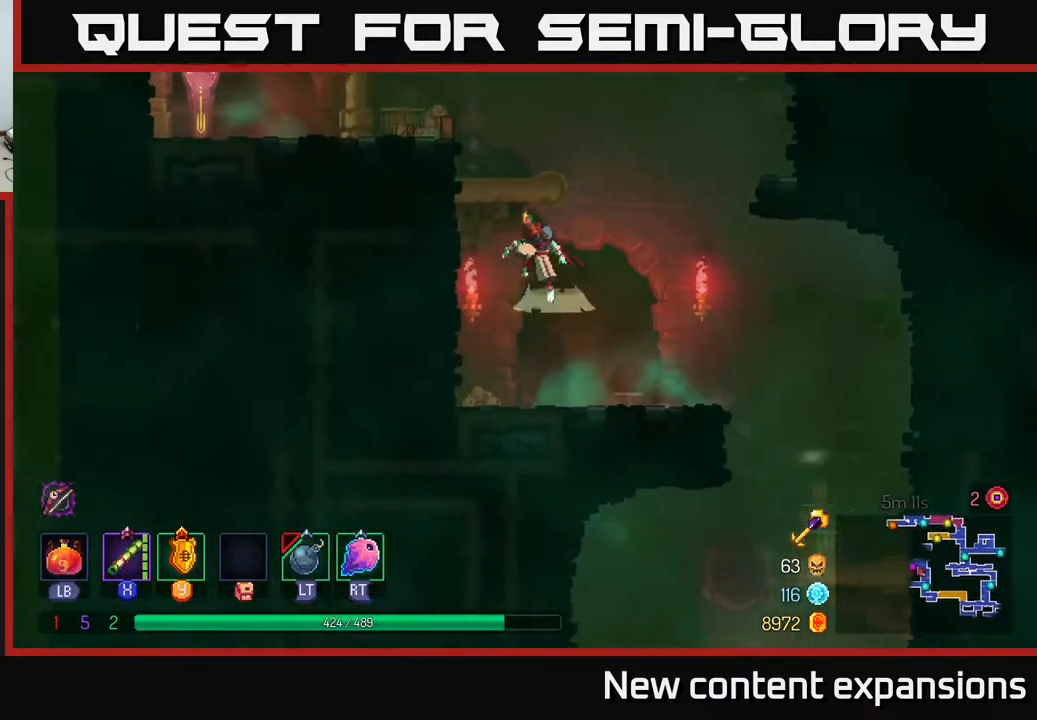
{"buttons": ["DPAD_LEFT"], "left_stick": "center", "right_stick": "center", "events": [[117, "A", "up"], [333, "A", "down"], [467, "A", "up"], [467, "DPAD_UP", "up"]]}
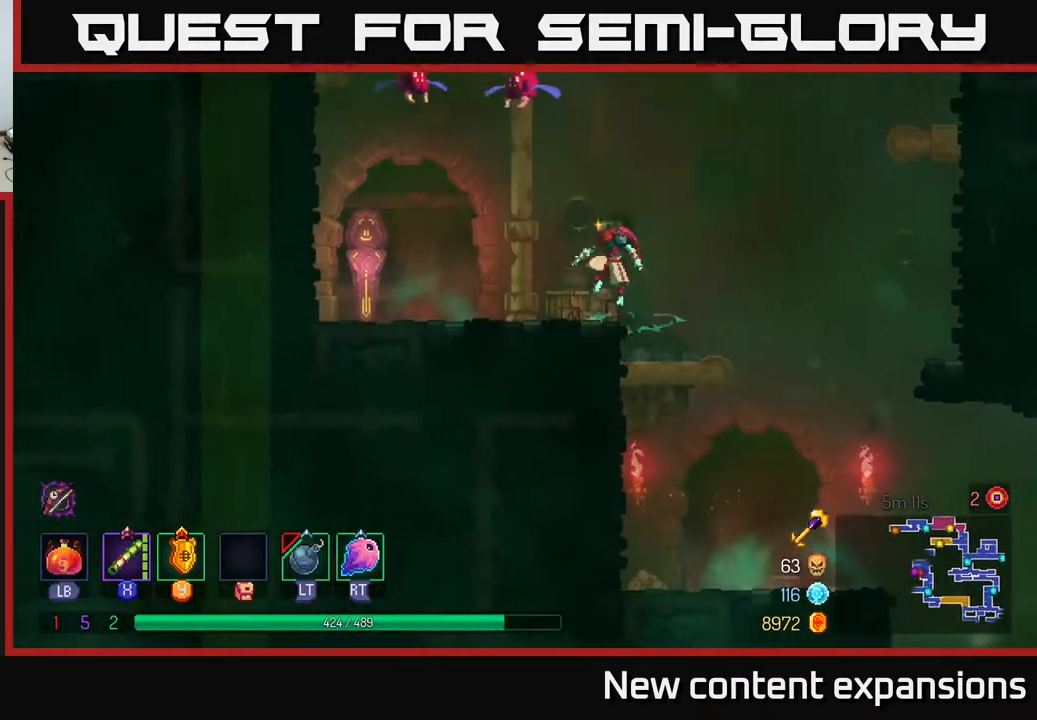
{"buttons": [], "left_stick": "center", "right_stick": "center", "events": [[383, "DPAD_LEFT", "up"]]}
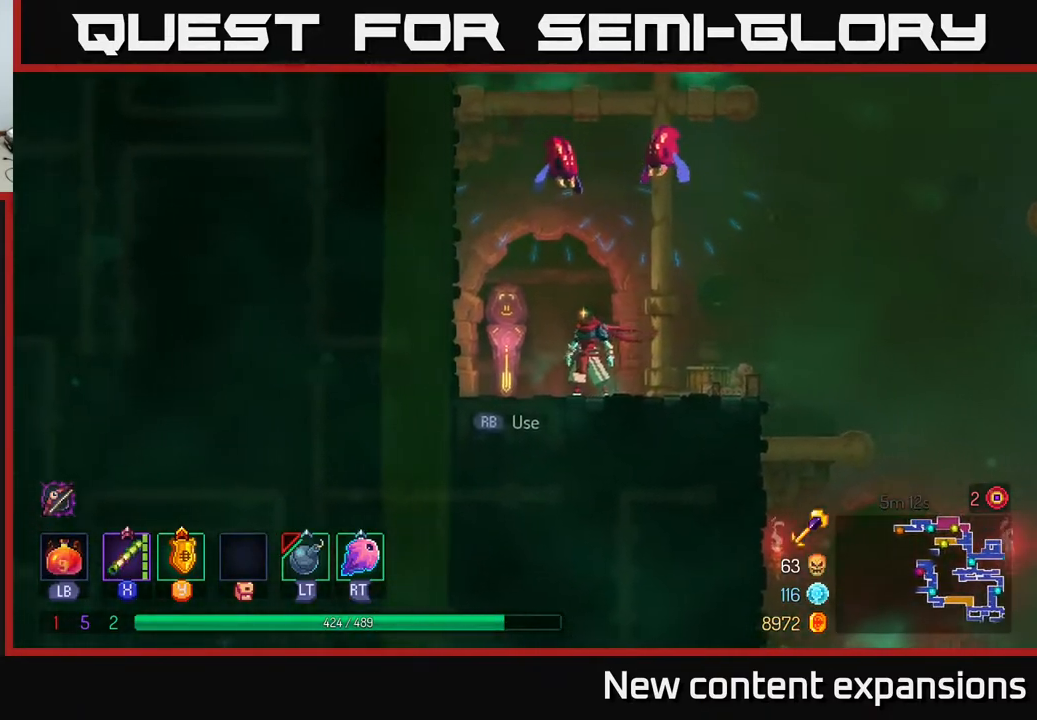
{"buttons": [], "left_stick": "center", "right_stick": "center", "events": [[67, "DPAD_LEFT", "down"], [200, "A", "down"], [300, "DPAD_LEFT", "up"], [333, "DPAD_RIGHT", "down"], [333, "X", "down"], [367, "A", "up"], [400, "X", "up"], [450, "DPAD_RIGHT", "up"]]}
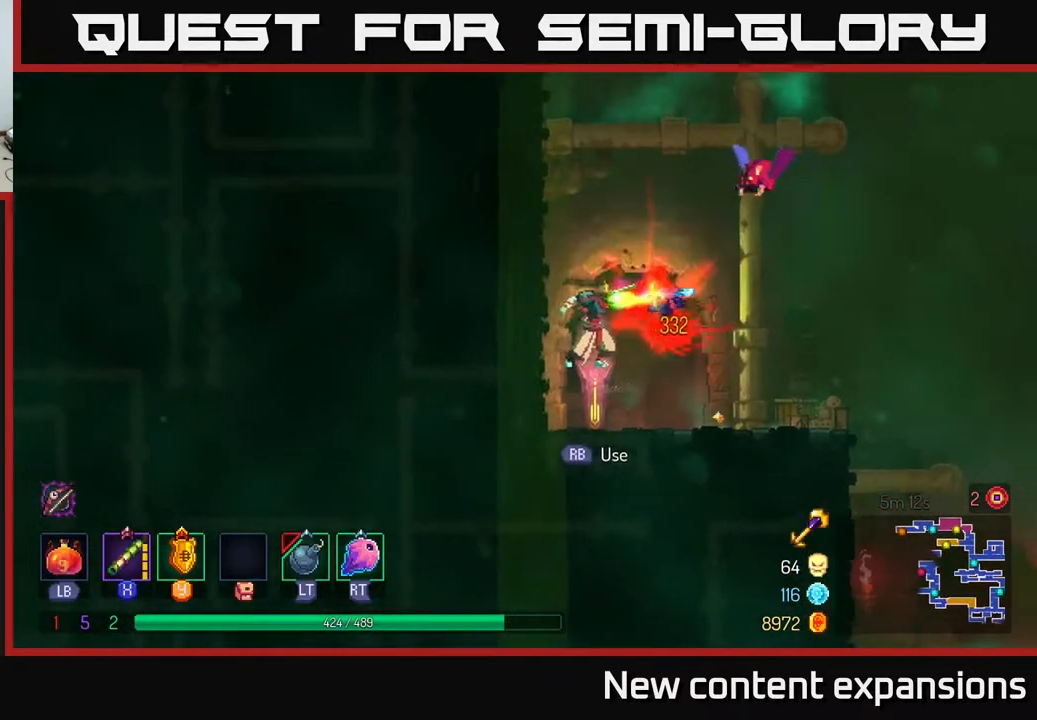
{"buttons": ["B", "DPAD_RIGHT"], "left_stick": "center", "right_stick": "center", "events": [[167, "DPAD_RIGHT", "down"], [400, "B", "down"]]}
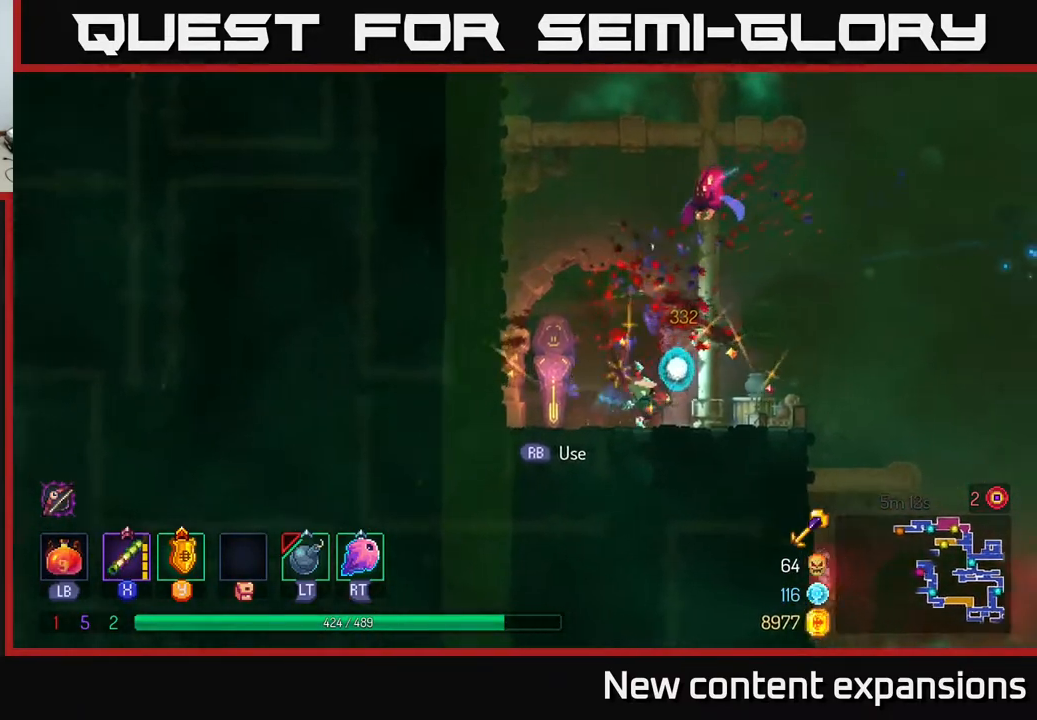
{"buttons": [], "left_stick": "center", "right_stick": "center", "events": [[67, "B", "up"], [167, "A", "down"], [283, "DPAD_RIGHT", "up"], [317, "DPAD_LEFT", "down"], [350, "X", "down"], [400, "A", "up"], [450, "X", "up"], [467, "DPAD_LEFT", "up"]]}
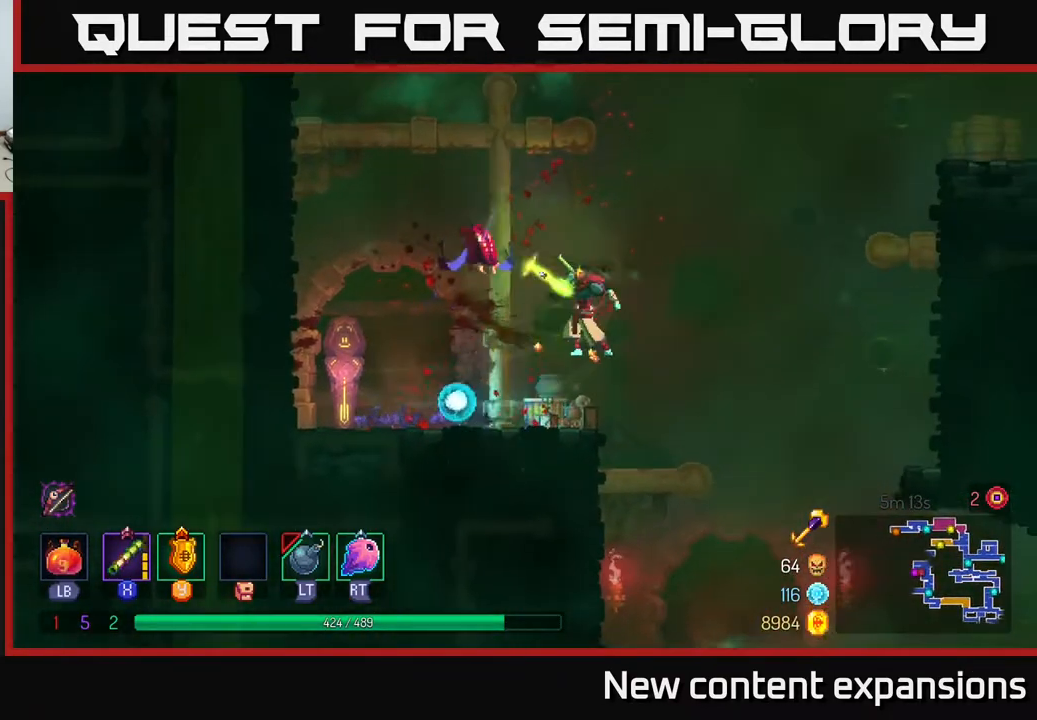
{"buttons": ["DPAD_LEFT"], "left_stick": "center", "right_stick": "center", "events": [[150, "DPAD_LEFT", "down"]]}
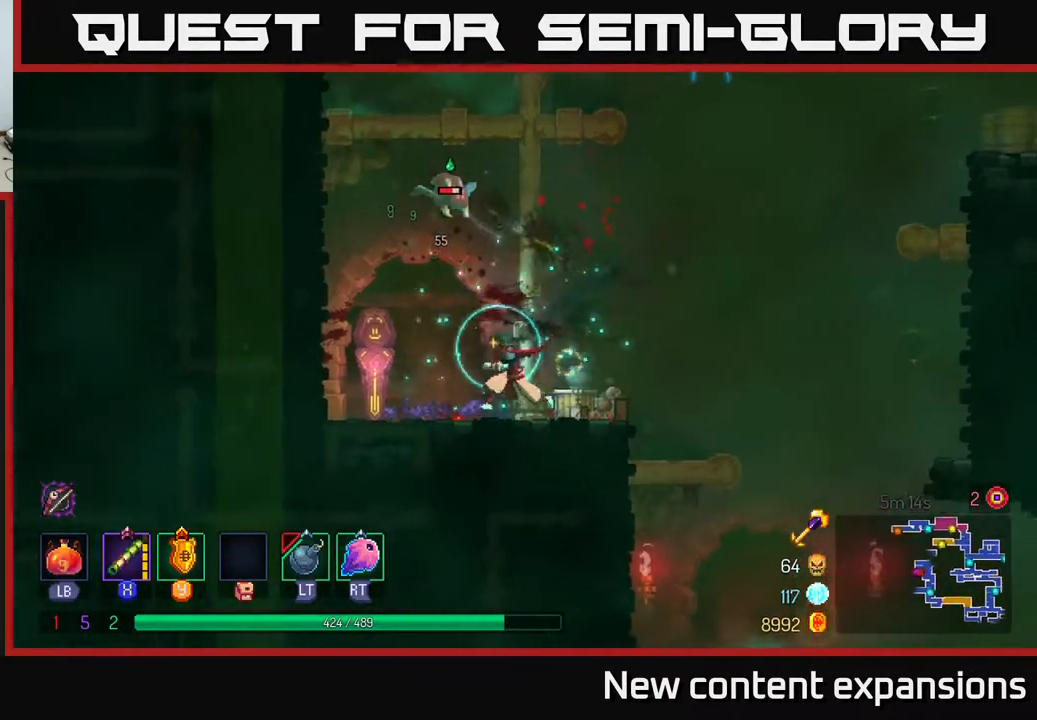
{"buttons": [], "left_stick": "center", "right_stick": "center", "events": [[117, "A", "down"], [267, "A", "up"], [317, "A", "down"], [367, "DPAD_LEFT", "up"], [383, "DPAD_RIGHT", "down"], [417, "X", "down"], [433, "A", "up"], [500, "DPAD_RIGHT", "up"], [500, "X", "up"]]}
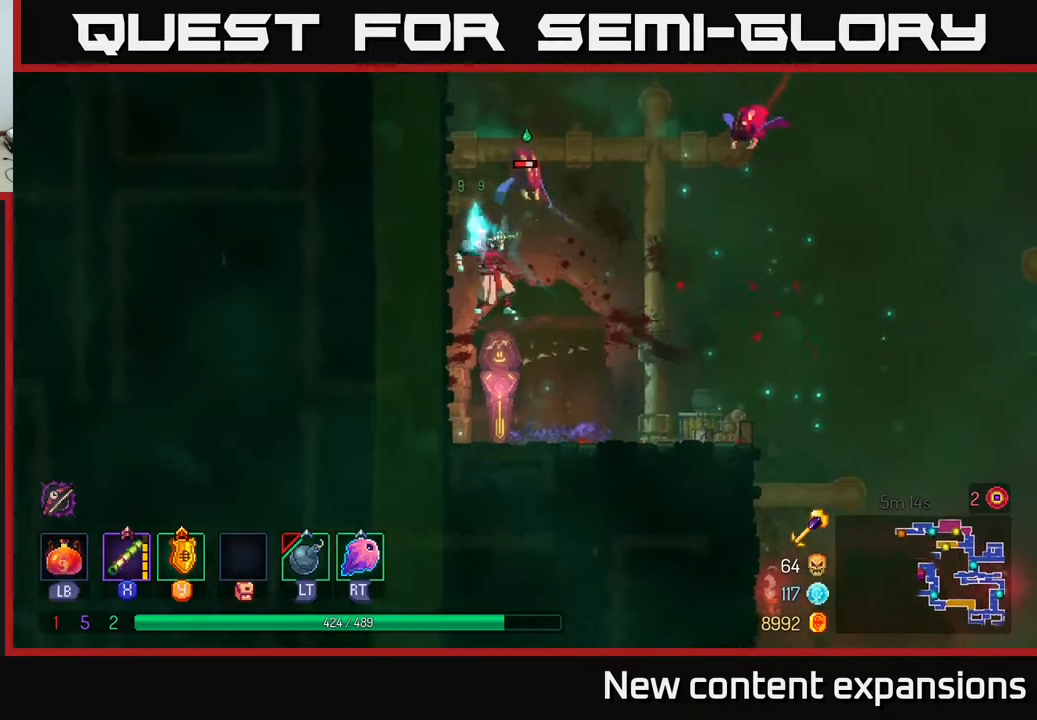
{"buttons": ["X", "DPAD_RIGHT"], "left_stick": "center", "right_stick": "center", "events": [[367, "DPAD_RIGHT", "down"], [417, "X", "down"]]}
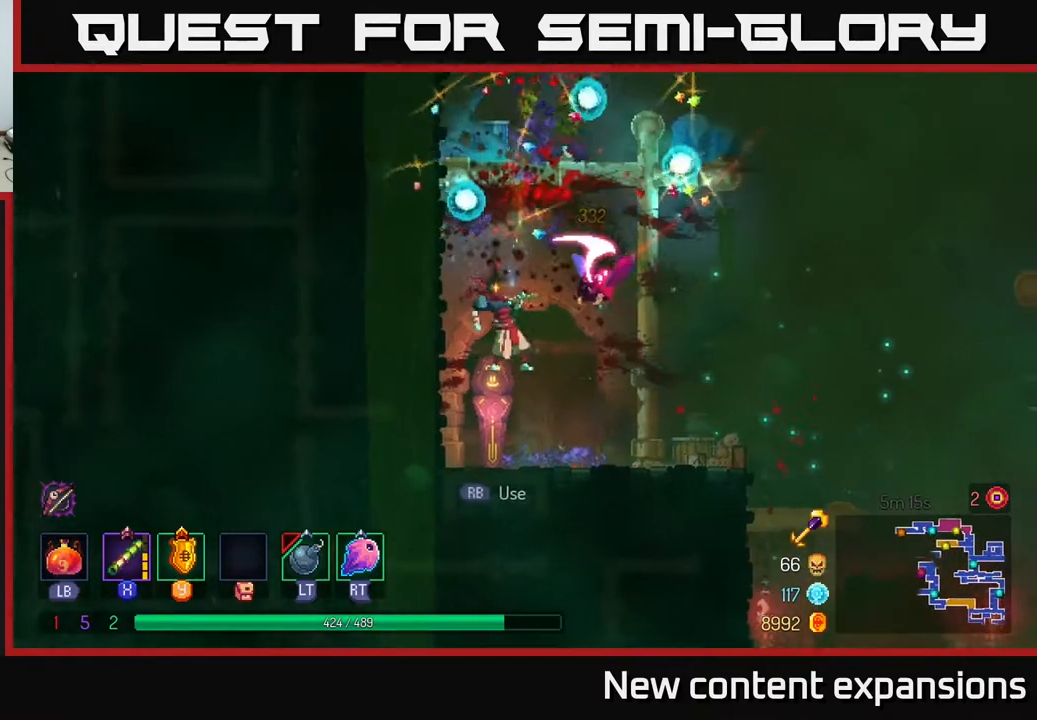
{"buttons": ["DPAD_RIGHT"], "left_stick": "center", "right_stick": "center", "events": [[17, "DPAD_RIGHT", "up"], [33, "X", "up"], [183, "DPAD_RIGHT", "down"], [333, "B", "down"], [483, "B", "up"]]}
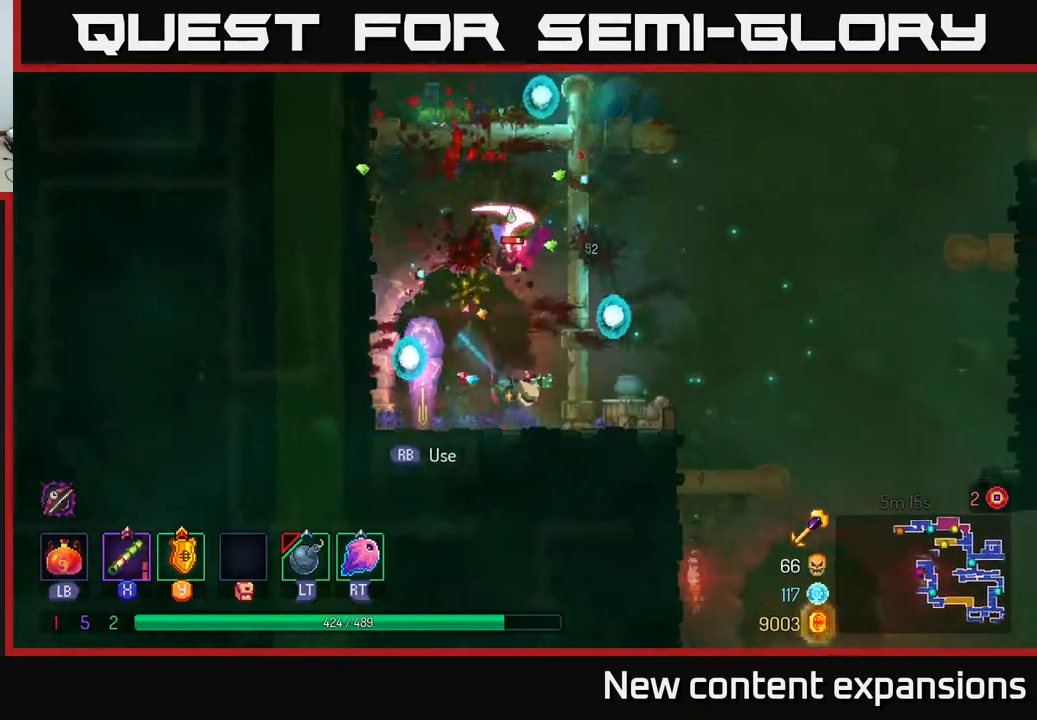
{"buttons": [], "left_stick": "center", "right_stick": "center", "events": [[150, "DPAD_RIGHT", "up"], [183, "A", "down"], [217, "DPAD_LEFT", "down"], [333, "DPAD_LEFT", "up"], [333, "X", "down"], [367, "A", "up"], [417, "X", "up"]]}
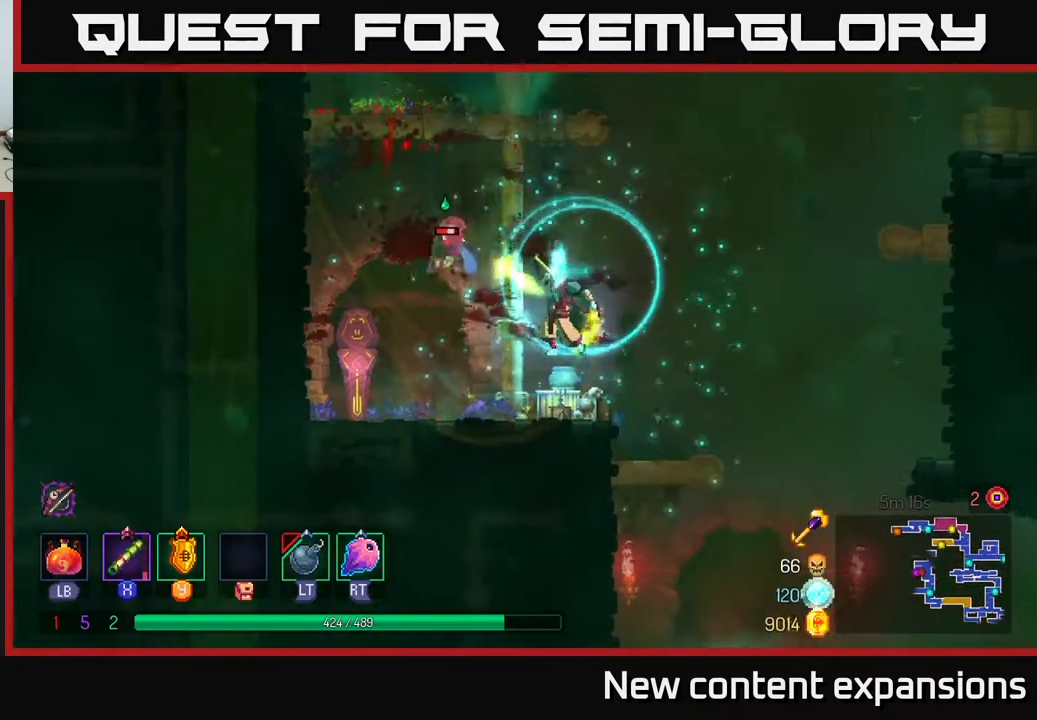
{"buttons": ["A", "DPAD_LEFT"], "left_stick": "center", "right_stick": "center", "events": [[133, "DPAD_LEFT", "down"], [250, "A", "down"], [400, "A", "up"], [483, "A", "down"]]}
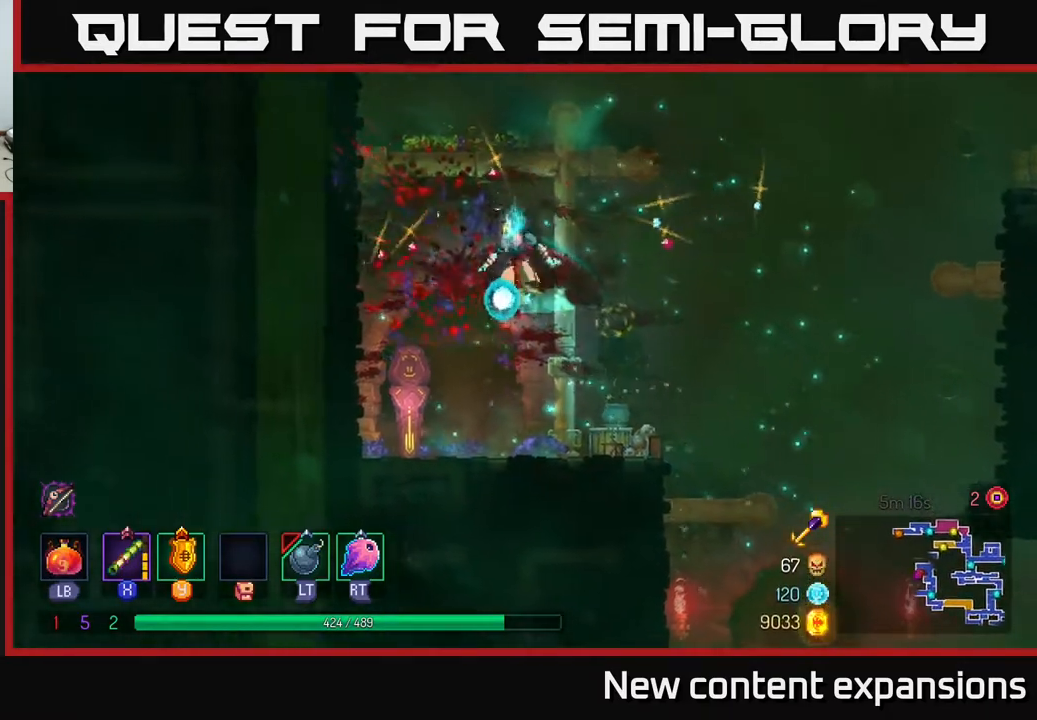
{"buttons": ["DPAD_UP", "DPAD_LEFT"], "left_stick": "center", "right_stick": "center", "events": [[50, "DPAD_UP", "down"], [133, "A", "up"], [333, "A", "down"], [450, "A", "up"]]}
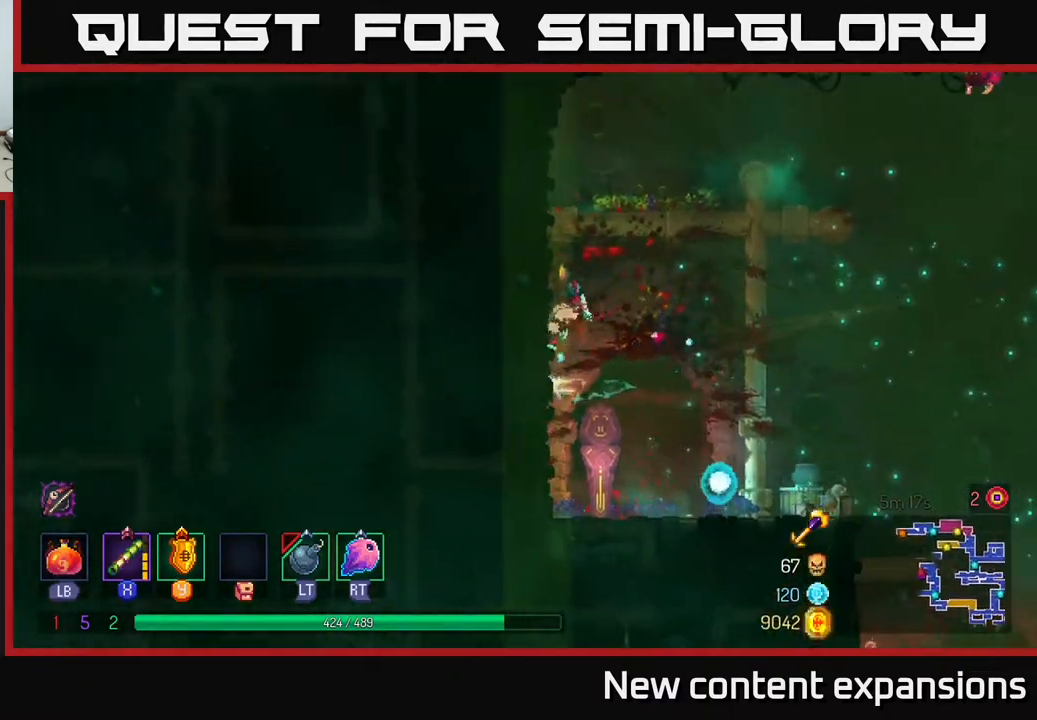
{"buttons": ["X", "DPAD_RIGHT"], "left_stick": "center", "right_stick": "center", "events": [[50, "A", "down"], [150, "A", "up"], [300, "A", "down"], [317, "DPAD_LEFT", "up"], [333, "DPAD_RIGHT", "down"], [417, "X", "down"], [467, "A", "up"], [483, "DPAD_UP", "up"]]}
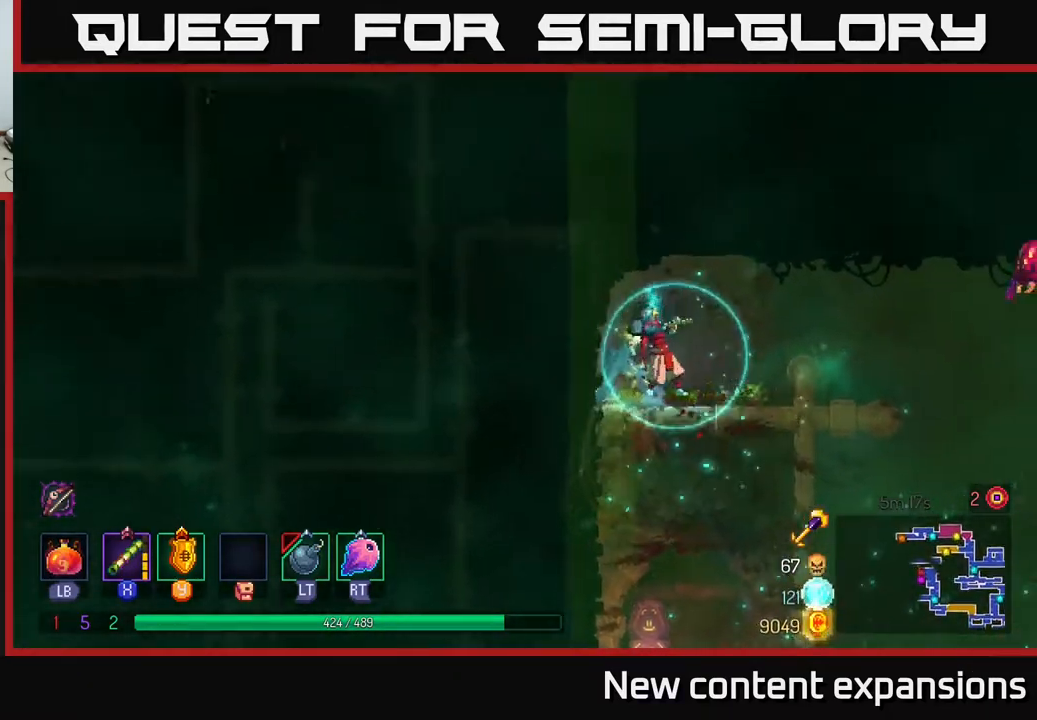
{"buttons": ["DPAD_RIGHT"], "left_stick": "center", "right_stick": "center", "events": [[33, "X", "up"], [83, "DPAD_RIGHT", "up"], [250, "DPAD_RIGHT", "down"], [367, "X", "down"], [450, "X", "up"]]}
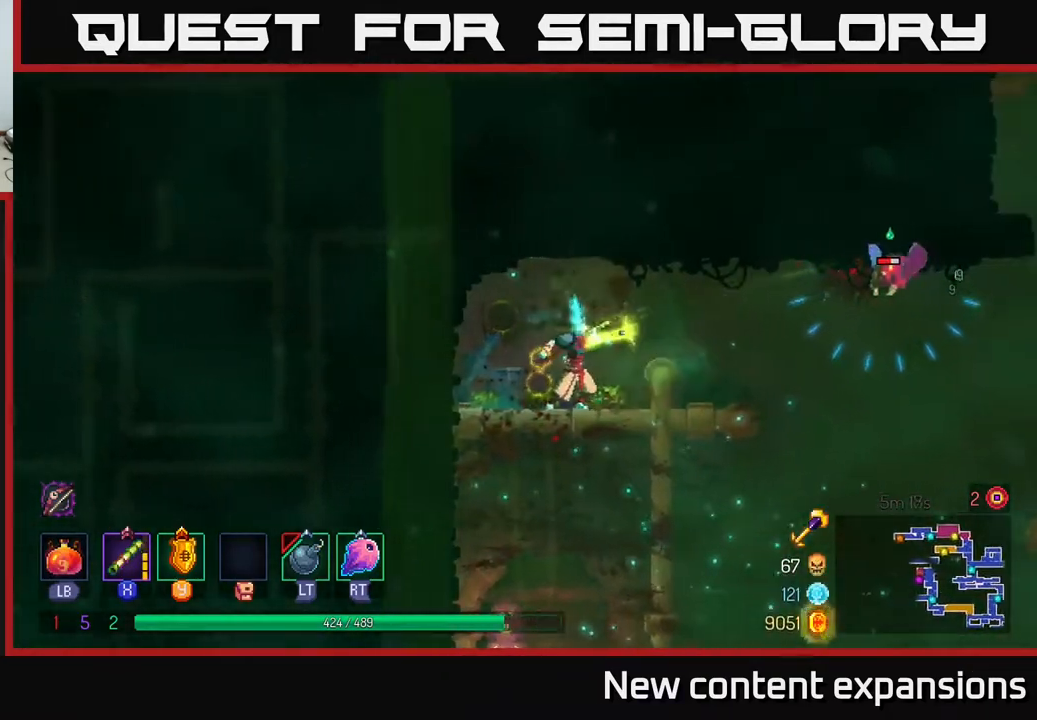
{"buttons": [], "left_stick": "center", "right_stick": "center", "events": [[17, "DPAD_RIGHT", "up"], [233, "X", "down"], [350, "X", "up"]]}
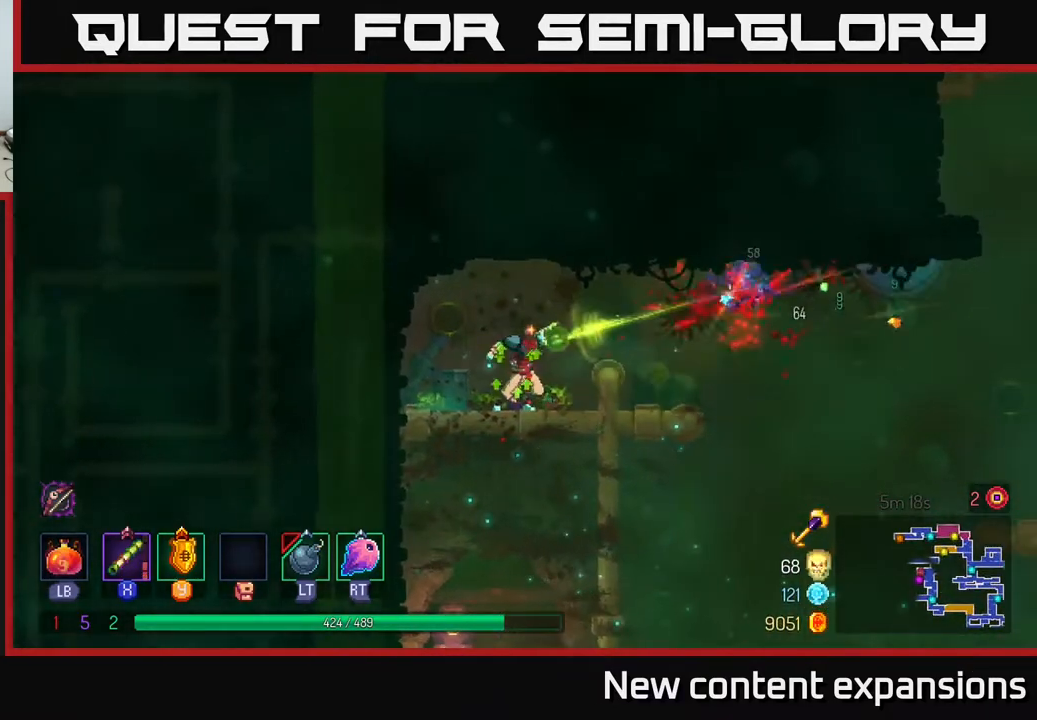
{"buttons": ["DPAD_RIGHT"], "left_stick": "center", "right_stick": "center", "events": [[133, "DPAD_RIGHT", "down"]]}
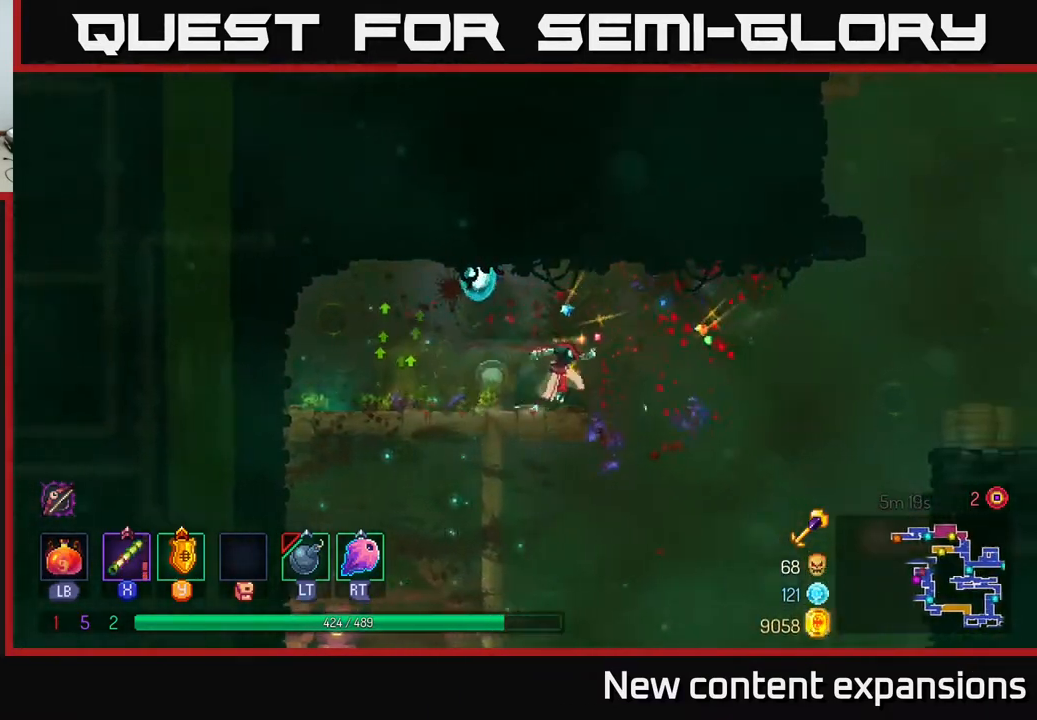
{"buttons": ["DPAD_RIGHT"], "left_stick": "center", "right_stick": "center", "events": [[67, "A", "down"], [183, "A", "up"]]}
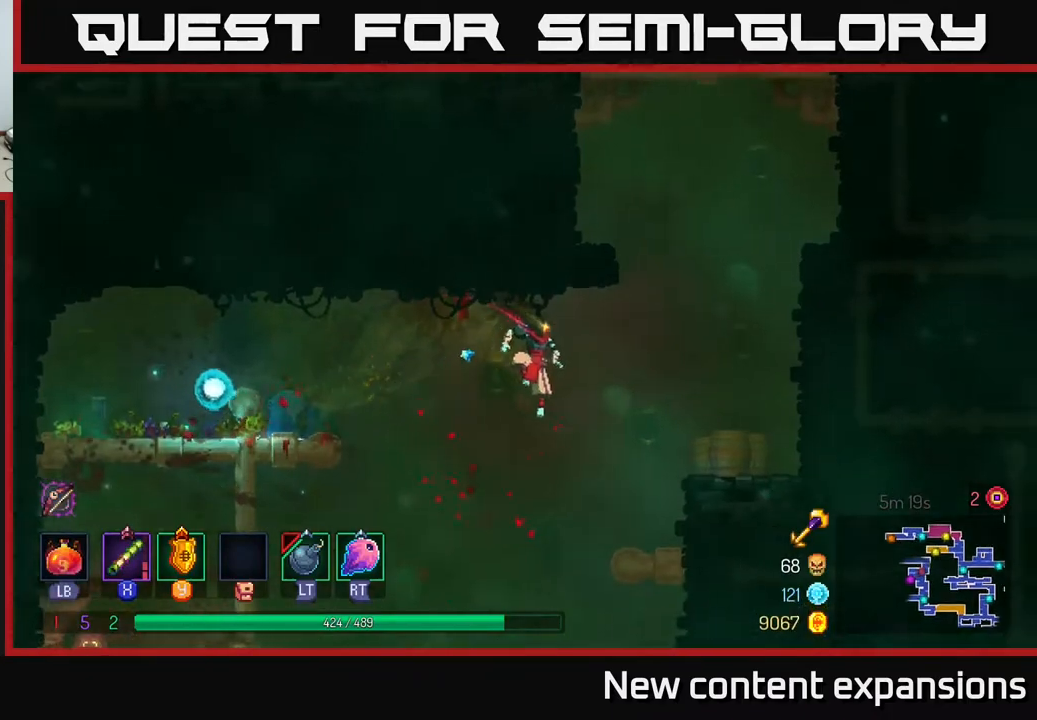
{"buttons": ["DPAD_RIGHT"], "left_stick": "center", "right_stick": "center", "events": [[33, "A", "down"], [133, "A", "up"]]}
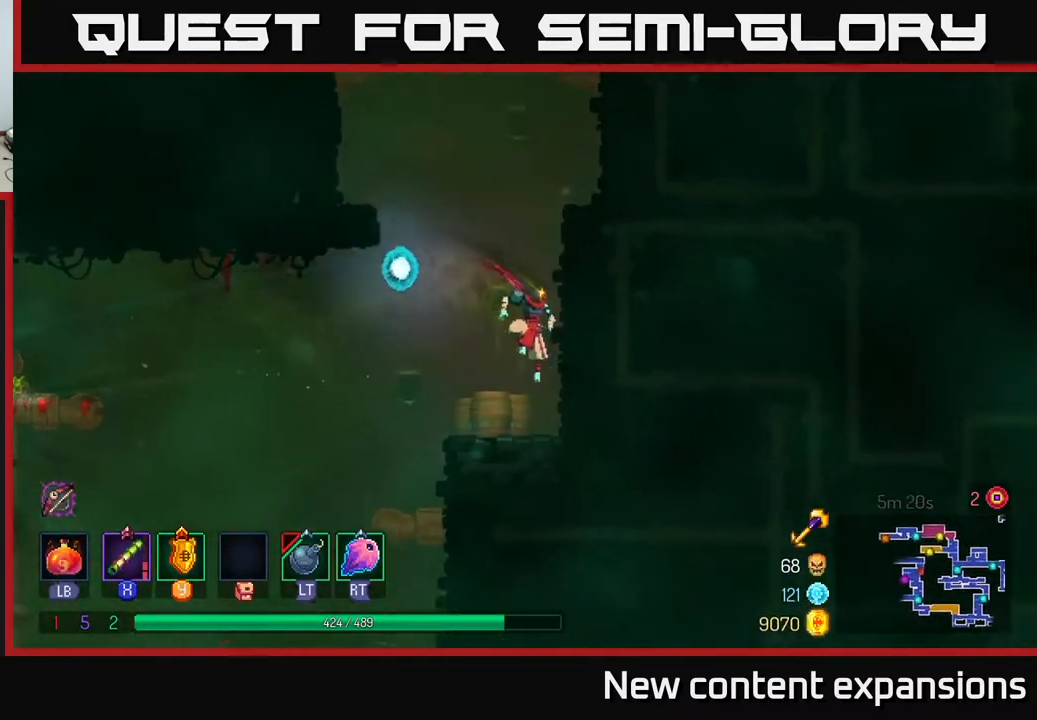
{"buttons": ["DPAD_RIGHT"], "left_stick": "center", "right_stick": "center", "events": [[117, "A", "down"], [250, "A", "up"], [300, "A", "down"], [450, "A", "up"]]}
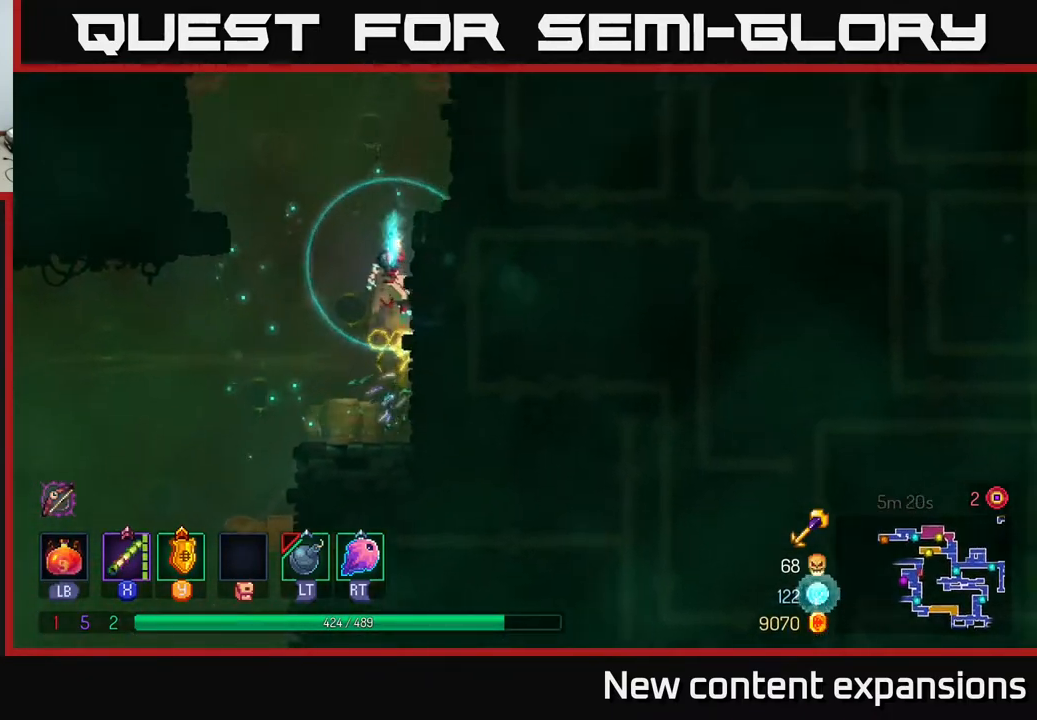
{"buttons": ["A", "DPAD_UP", "DPAD_LEFT"], "left_stick": "center", "right_stick": "center", "events": [[233, "A", "down"], [267, "DPAD_RIGHT", "up"], [283, "DPAD_LEFT", "down"], [300, "DPAD_UP", "down"], [367, "A", "up"], [450, "A", "down"]]}
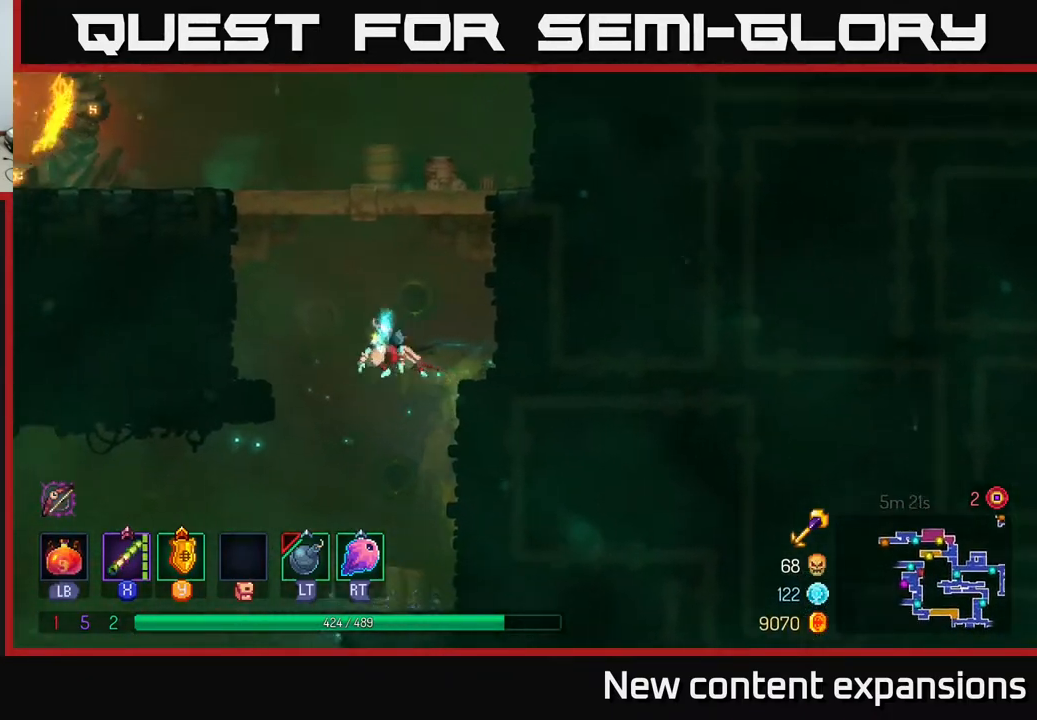
{"buttons": ["B", "DPAD_LEFT"], "left_stick": "center", "right_stick": "center", "events": [[100, "A", "up"], [133, "A", "down"], [283, "A", "up"], [367, "B", "down"], [400, "DPAD_UP", "up"]]}
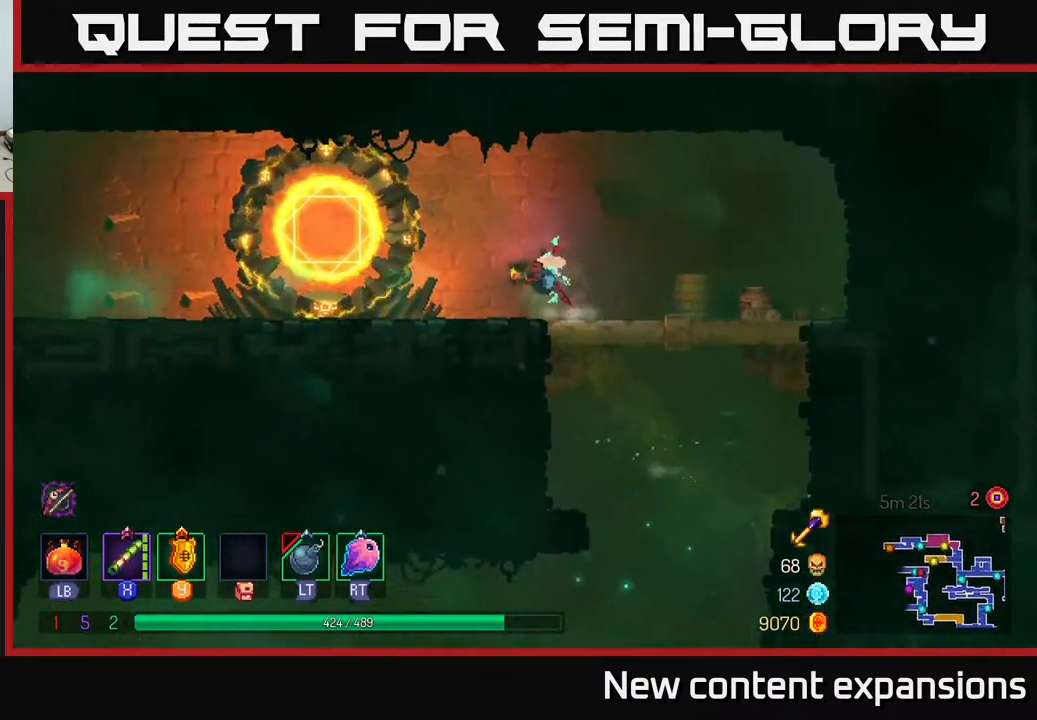
{"buttons": ["A", "DPAD_LEFT"], "left_stick": "center", "right_stick": "center", "events": [[33, "B", "up"], [500, "A", "down"]]}
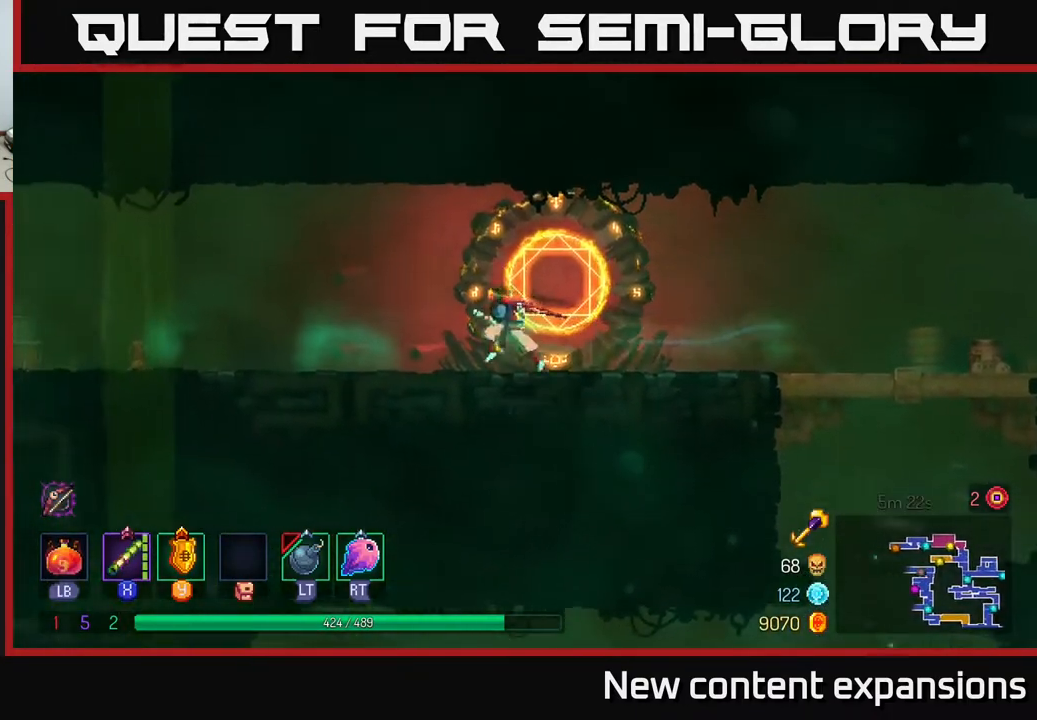
{"buttons": ["B", "DPAD_LEFT"], "left_stick": "center", "right_stick": "center", "events": [[83, "A", "up"], [500, "B", "down"]]}
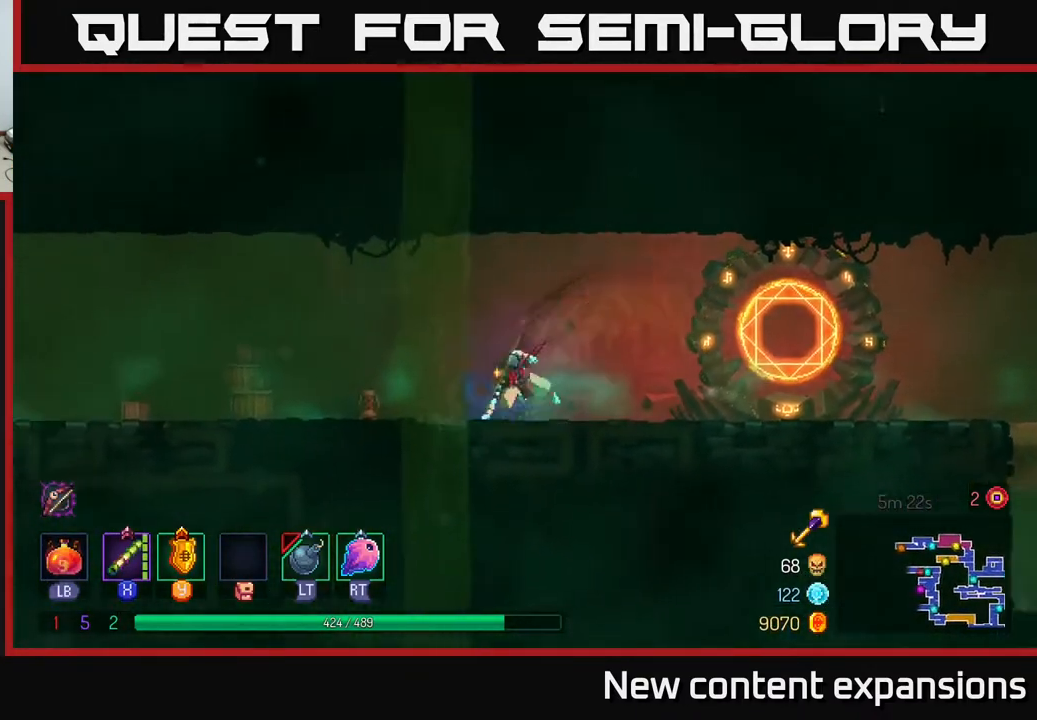
{"buttons": ["A", "DPAD_LEFT"], "left_stick": "center", "right_stick": "center", "events": [[200, "B", "up"], [450, "A", "down"]]}
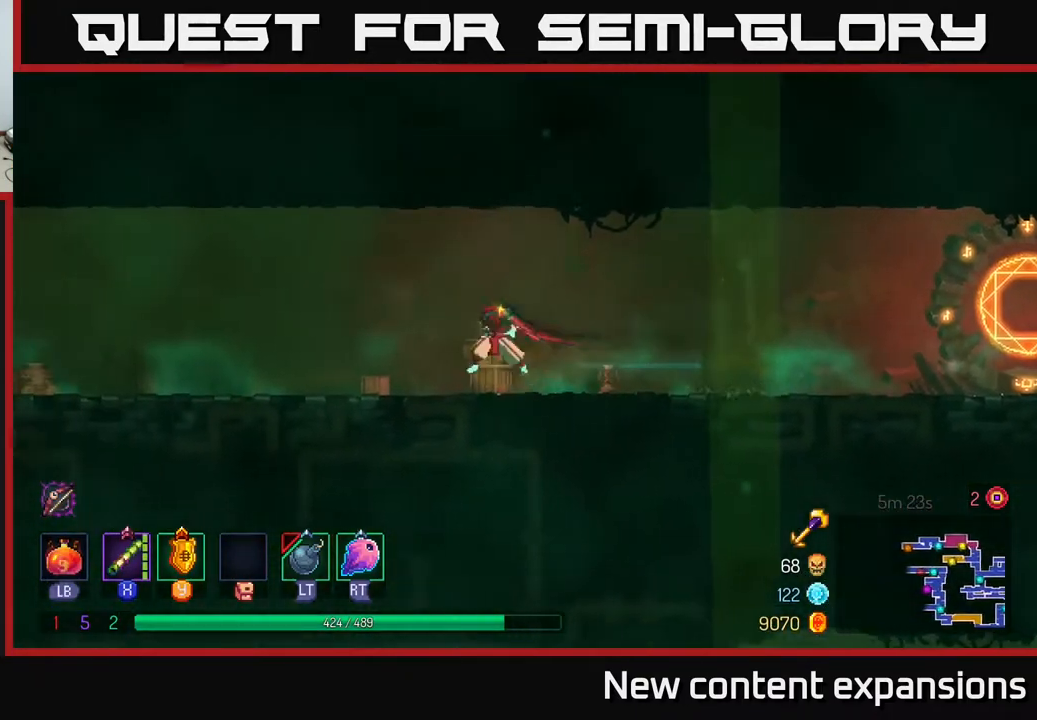
{"buttons": ["B", "DPAD_LEFT"], "left_stick": "center", "right_stick": "center", "events": [[83, "A", "up"], [467, "B", "down"]]}